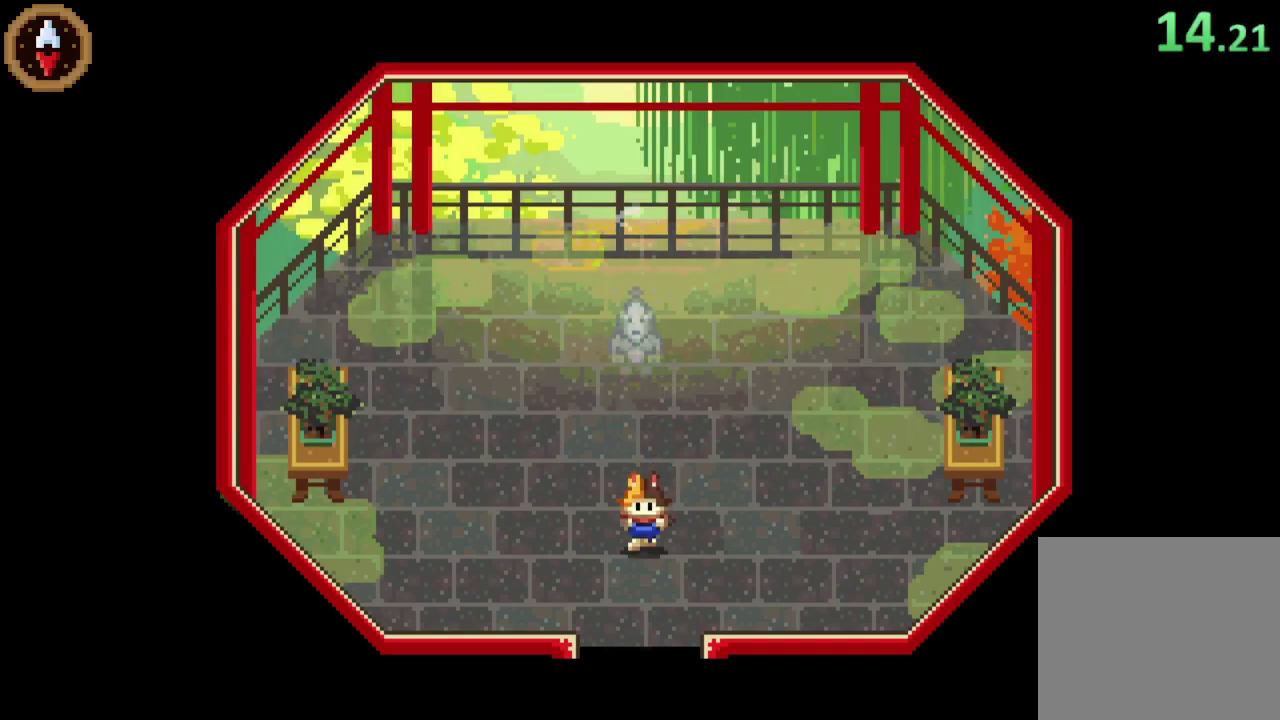
Gameplay with a controller (PlayStation layout); each line is a JSON object with the inputs held at the frame after it. "events" lists button and stick changes between this image and that frame as [ms after this image, input, new state], when the widget could be followed in between. This overlay highlights the sticks when they move; stick clicks (L3) are not distinguishable. Not read: L3 R3 right_stick.
{"buttons": [], "left_stick": "down", "events": []}
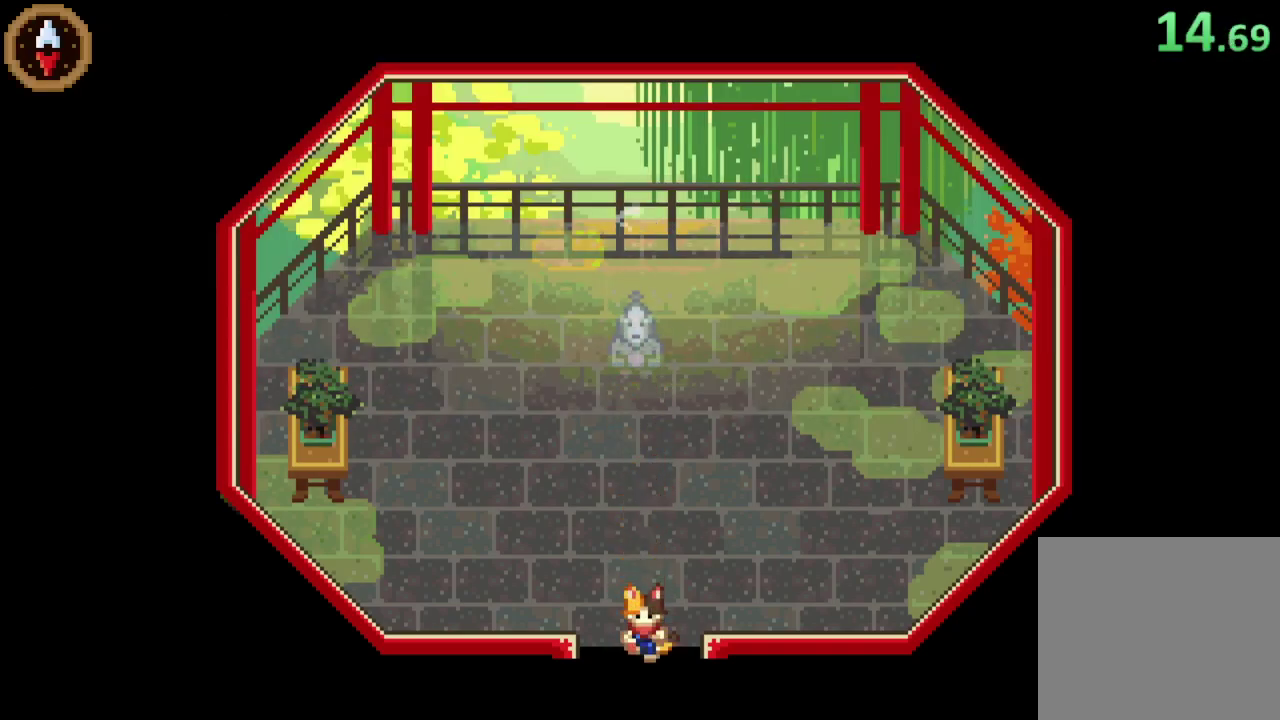
{"buttons": [], "left_stick": "center", "events": [[433, "left_stick", "center"]]}
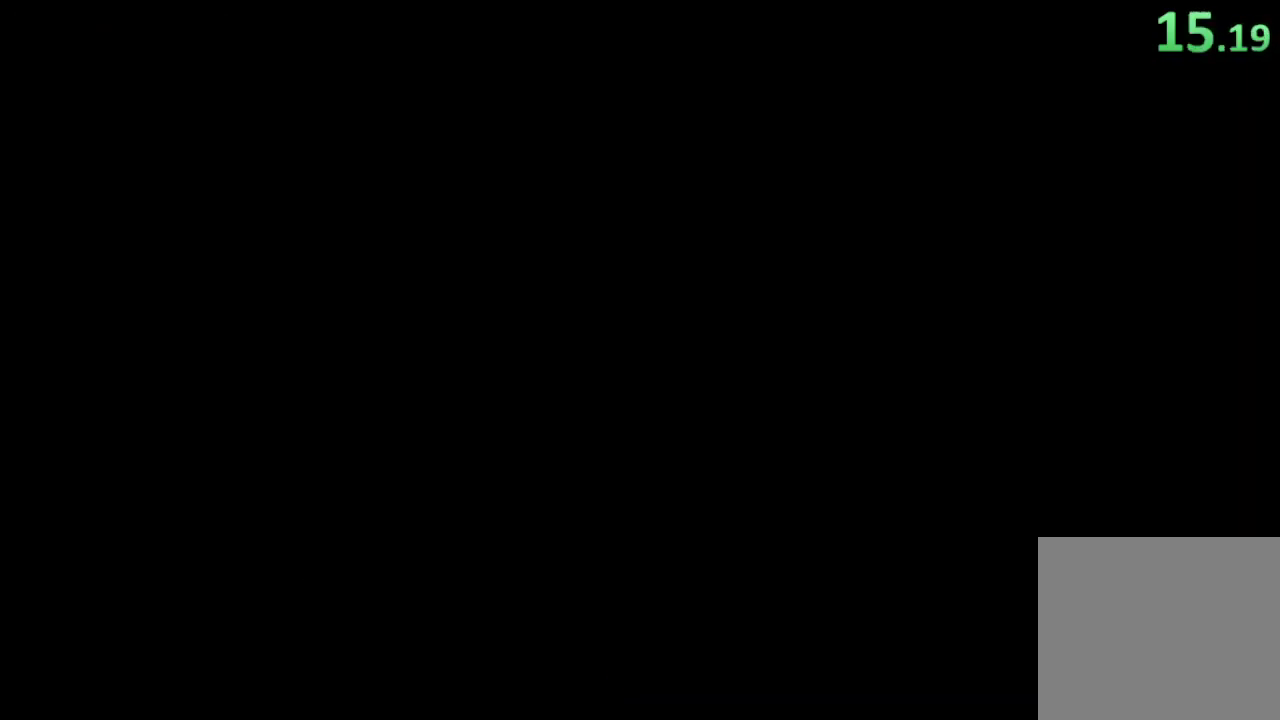
{"buttons": ["DPAD_LEFT"], "left_stick": "center", "events": [[67, "DPAD_LEFT", "down"], [133, "CROSS", "down"], [233, "CROSS", "up"], [300, "CROSS", "down"], [367, "CROSS", "up"], [433, "CROSS", "down"], [500, "CROSS", "up"]]}
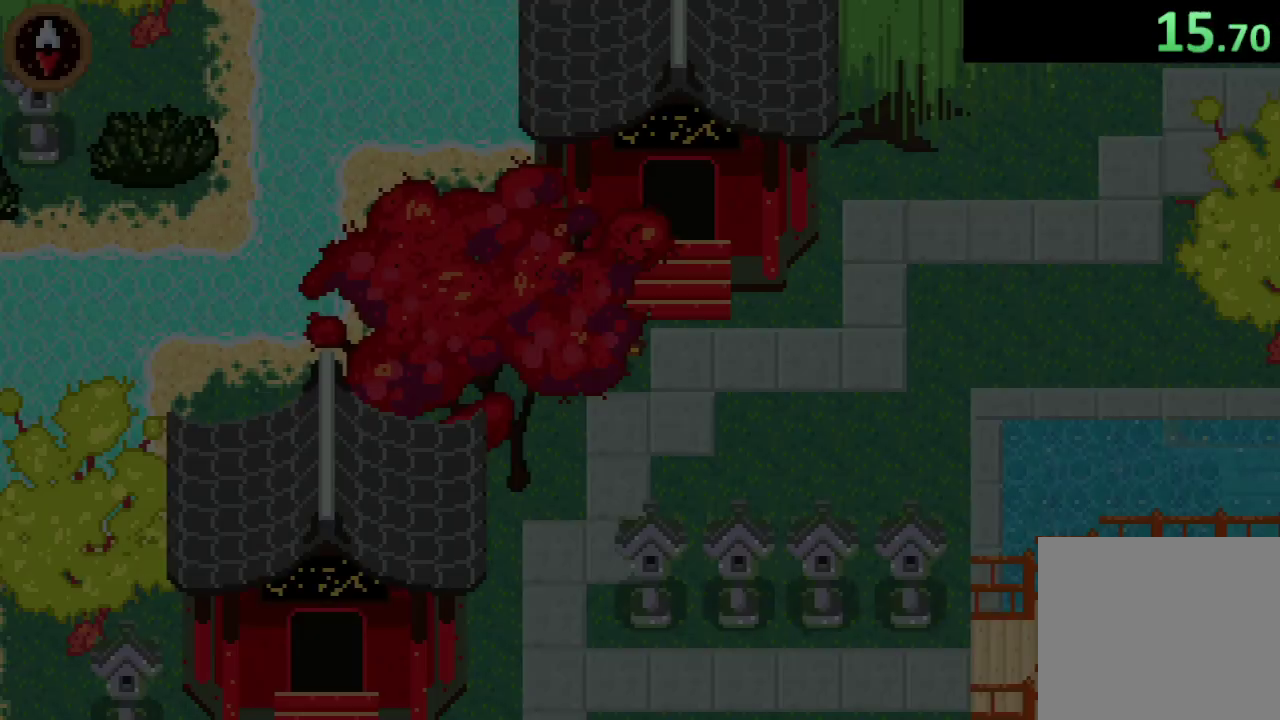
{"buttons": ["CROSS", "DPAD_LEFT"], "left_stick": "center", "events": [[67, "CROSS", "down"], [133, "CROSS", "up"], [200, "CROSS", "down"], [267, "CROSS", "up"], [333, "CROSS", "down"], [400, "CROSS", "up"], [467, "CROSS", "down"]]}
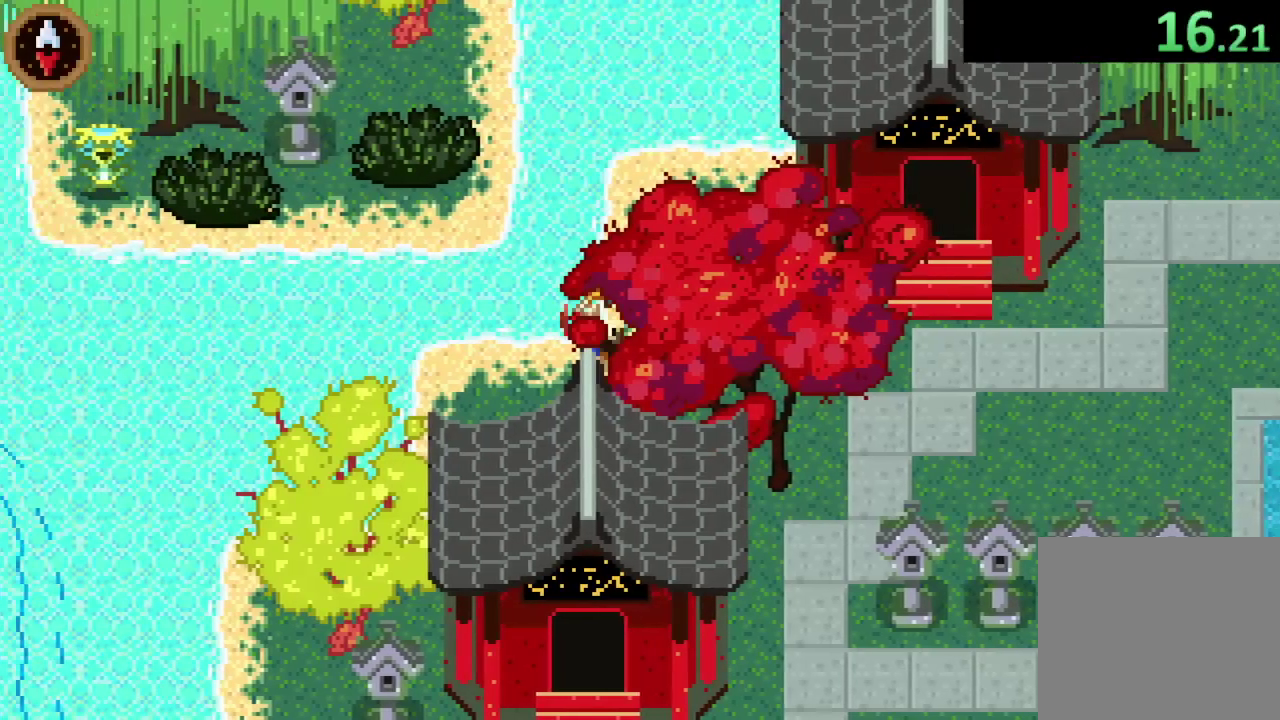
{"buttons": ["CROSS", "DPAD_LEFT"], "left_stick": "center", "events": [[33, "CROSS", "up"], [100, "CROSS", "down"], [167, "CROSS", "up"], [233, "CROSS", "down"], [300, "CROSS", "up"], [367, "CROSS", "down"], [433, "CROSS", "up"], [500, "CROSS", "down"]]}
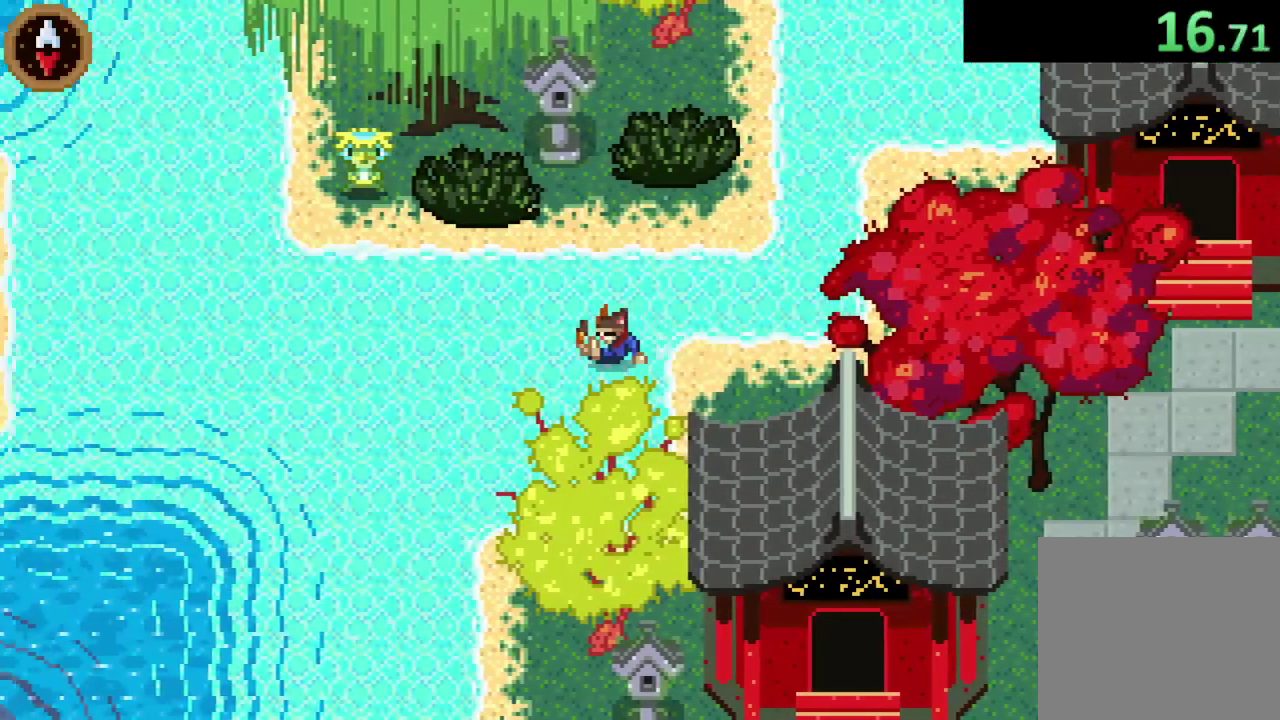
{"buttons": ["CROSS", "DPAD_LEFT"], "left_stick": "center", "events": [[67, "CROSS", "up"], [167, "CROSS", "down"], [233, "CROSS", "up"], [300, "CROSS", "down"], [367, "CROSS", "up"], [433, "CROSS", "down"]]}
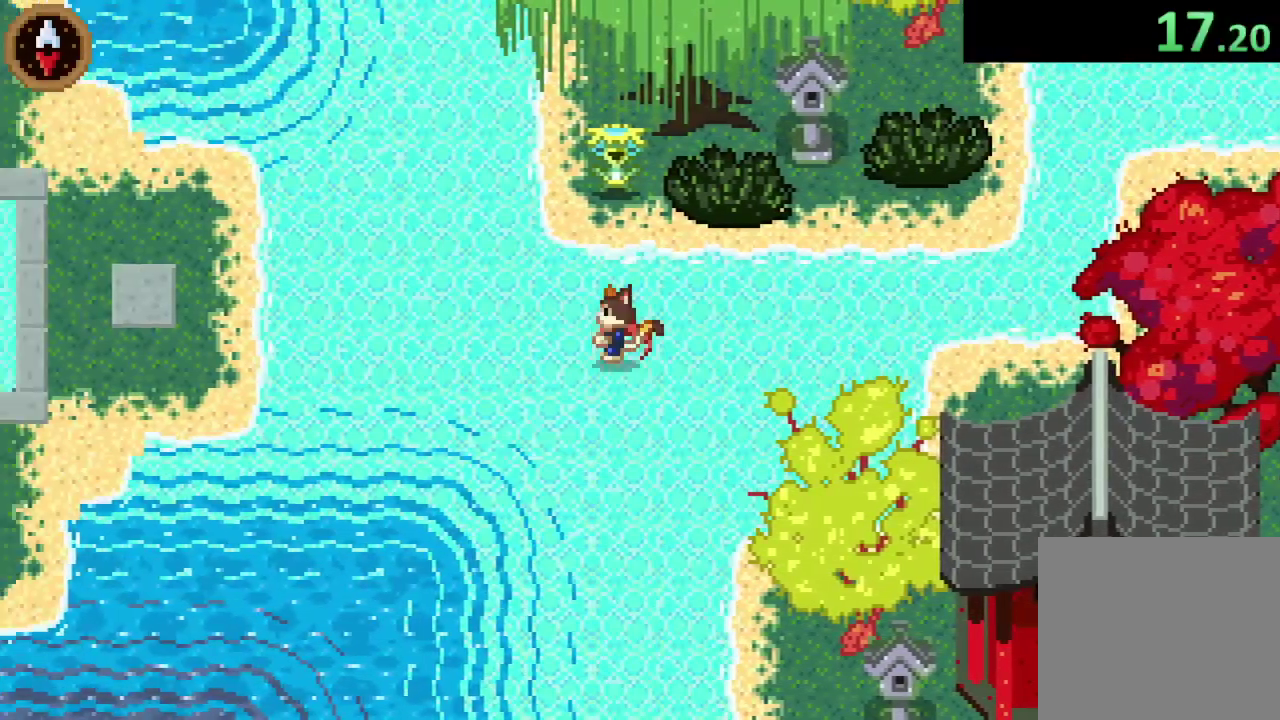
{"buttons": ["DPAD_LEFT"], "left_stick": "center", "events": [[33, "CROSS", "up"], [100, "CROSS", "down"], [167, "CROSS", "up"], [233, "CROSS", "down"], [333, "CROSS", "up"], [400, "CROSS", "down"], [500, "CROSS", "up"]]}
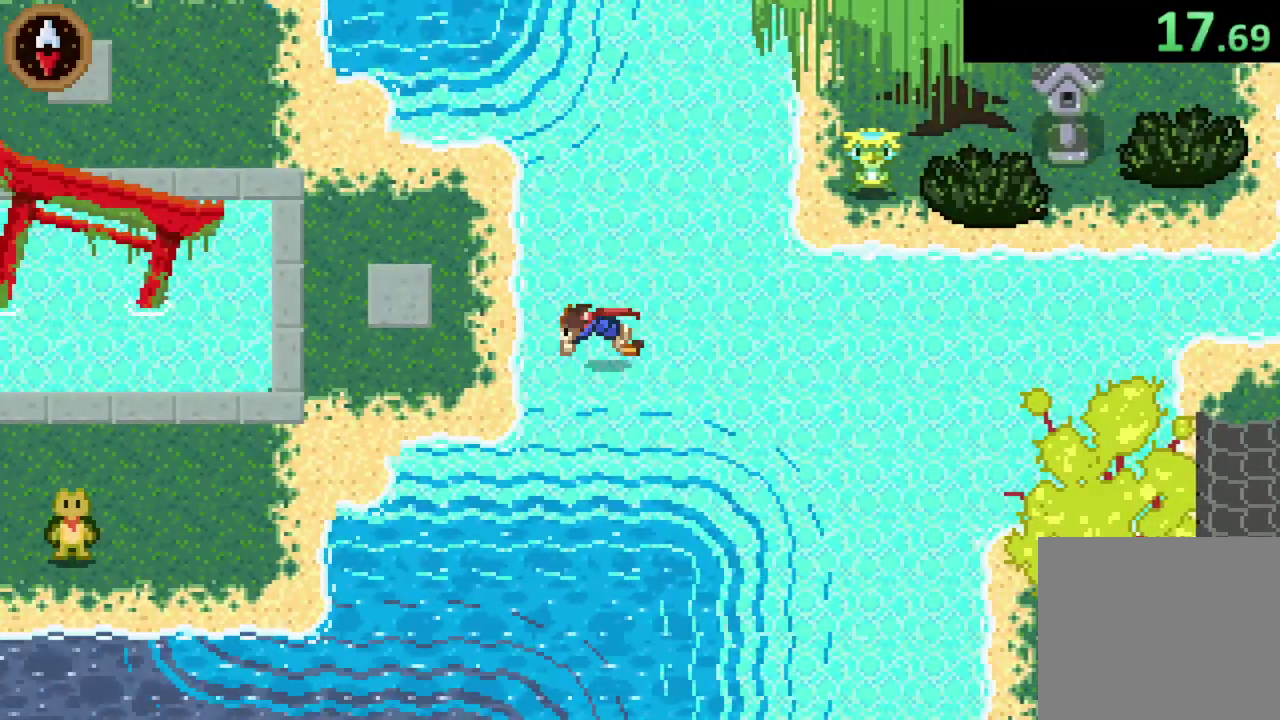
{"buttons": ["CROSS"], "left_stick": "center", "events": [[67, "CROSS", "down"], [167, "CROSS", "up"], [233, "CROSS", "down"], [367, "DPAD_LEFT", "up"], [400, "CROSS", "up"], [500, "CROSS", "down"]]}
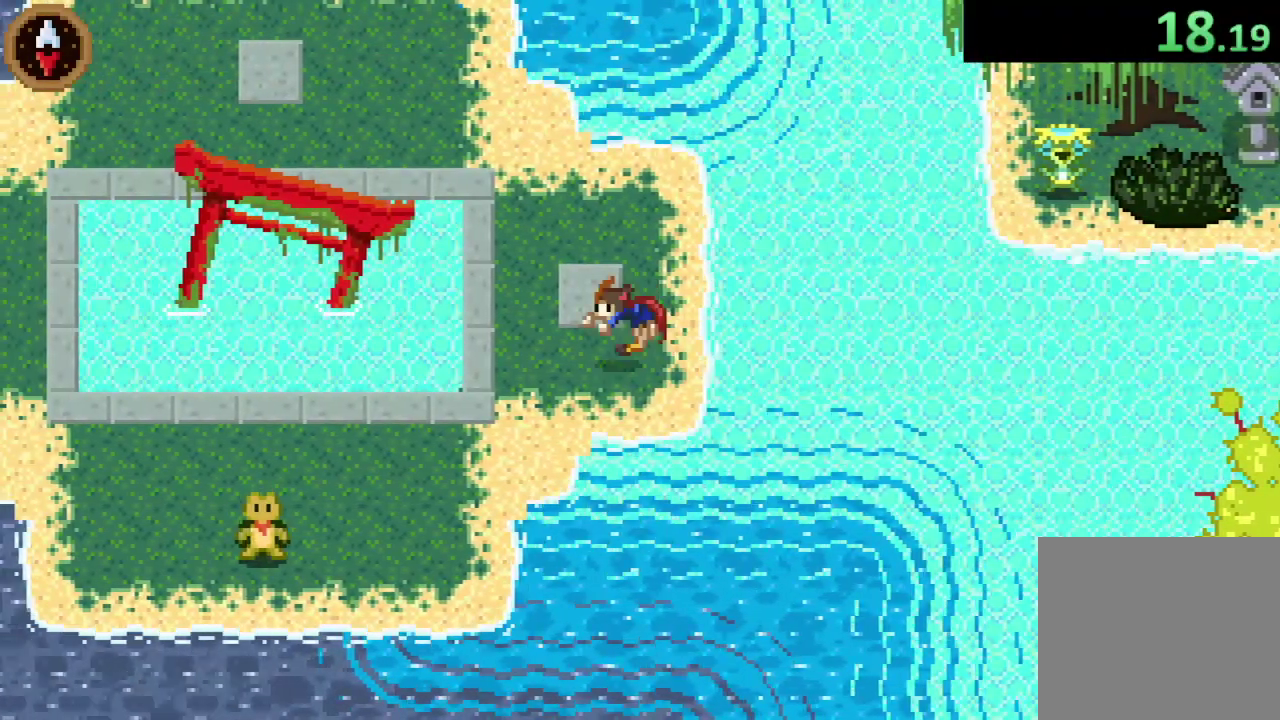
{"buttons": ["CROSS"], "left_stick": "down-left", "events": [[33, "left_stick", "down-left"], [67, "CROSS", "up"], [167, "CROSS", "down"], [267, "CROSS", "up"], [467, "CROSS", "down"]]}
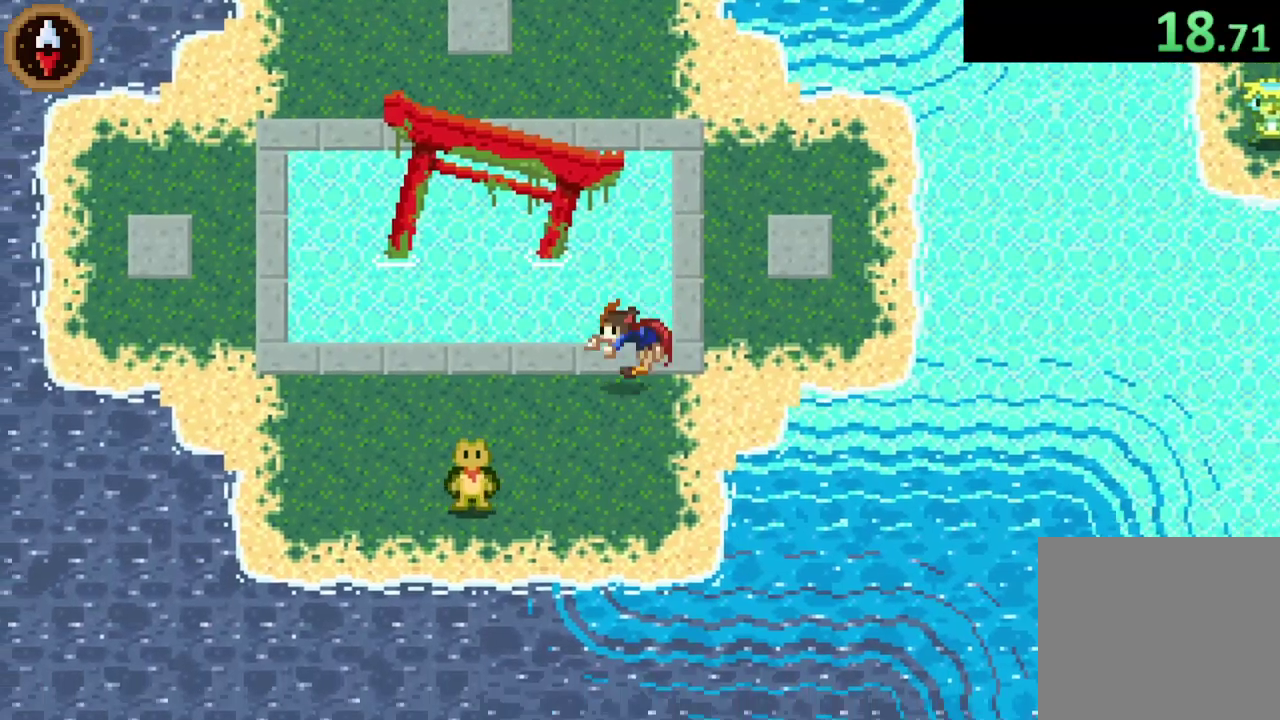
{"buttons": ["CROSS"], "left_stick": "center", "events": [[100, "CROSS", "up"], [333, "CROSS", "down"], [367, "left_stick", "center"], [400, "CROSS", "up"], [500, "CROSS", "down"]]}
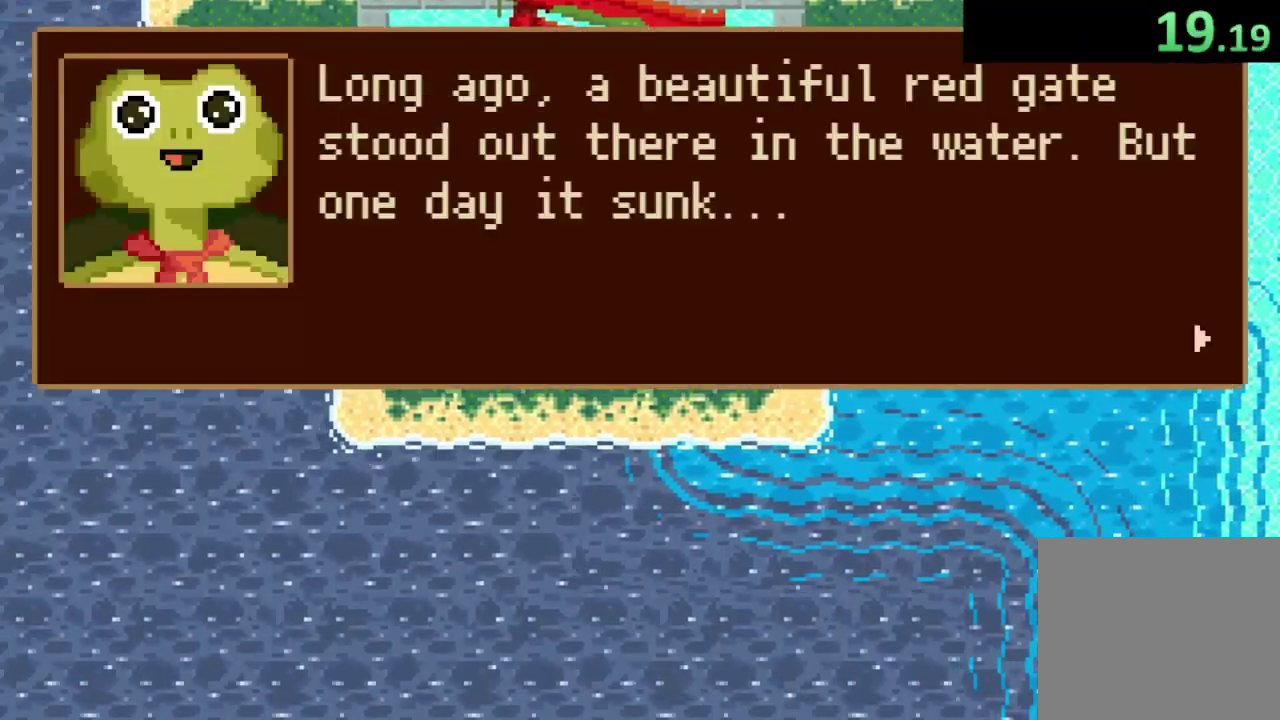
{"buttons": ["CROSS"], "left_stick": "center", "events": [[33, "CROSS", "up"], [133, "CROSS", "down"], [167, "CROSS", "up"], [233, "CROSS", "down"], [300, "CROSS", "up"], [367, "CROSS", "down"], [433, "CROSS", "up"], [500, "CROSS", "down"]]}
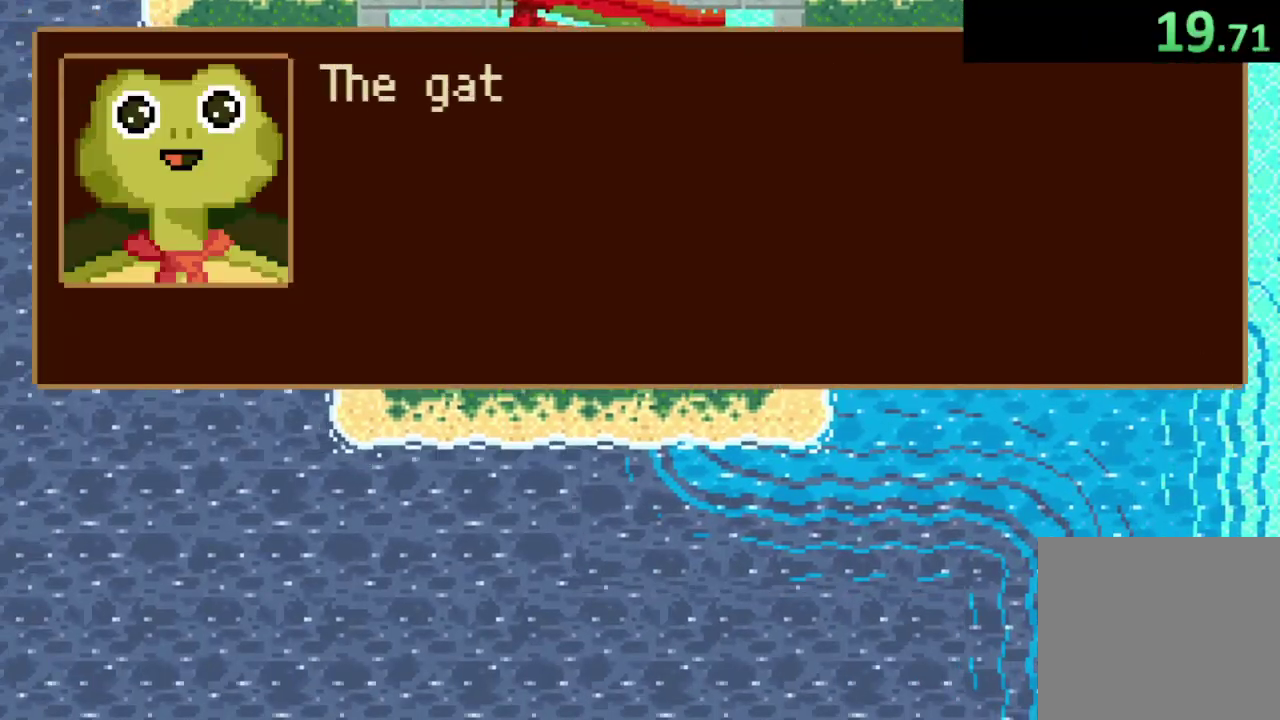
{"buttons": [], "left_stick": "center", "events": [[167, "CROSS", "up"]]}
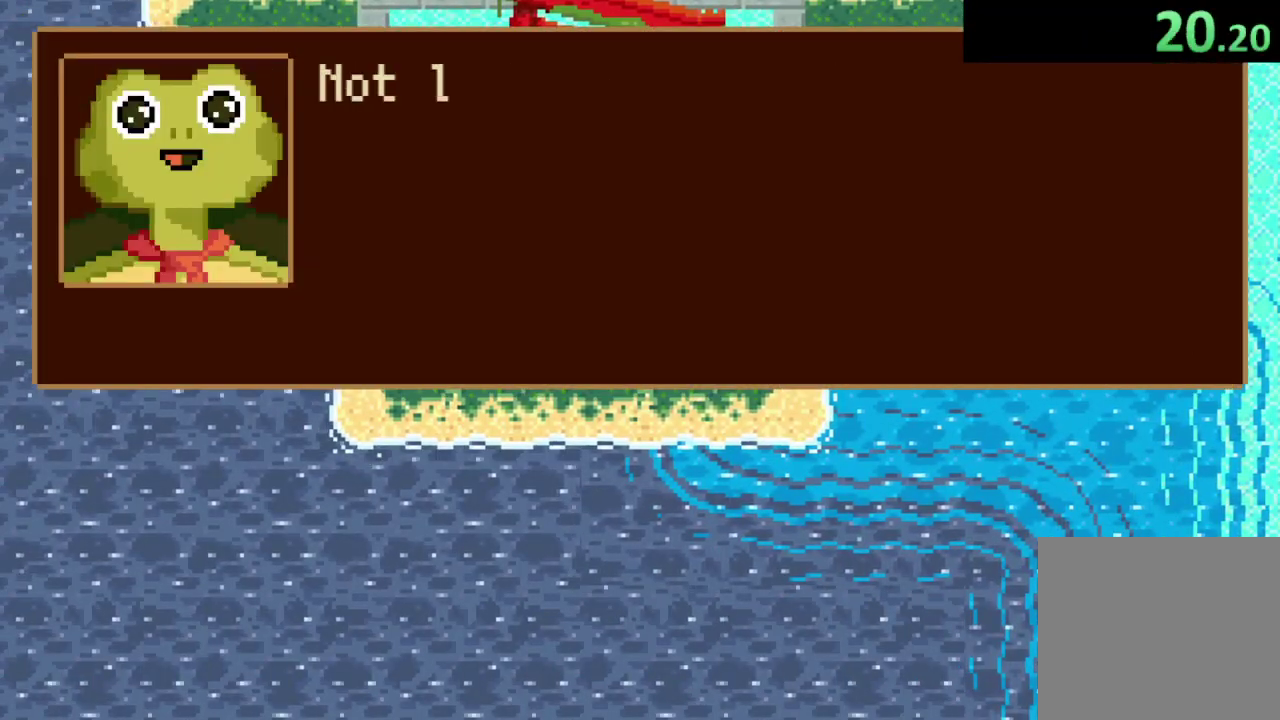
{"buttons": [], "left_stick": "up-right", "events": [[33, "CROSS", "down"], [100, "CROSS", "up"], [167, "CROSS", "down"], [233, "CROSS", "up"], [300, "CROSS", "down"], [300, "left_stick", "up-right"], [367, "CROSS", "up"]]}
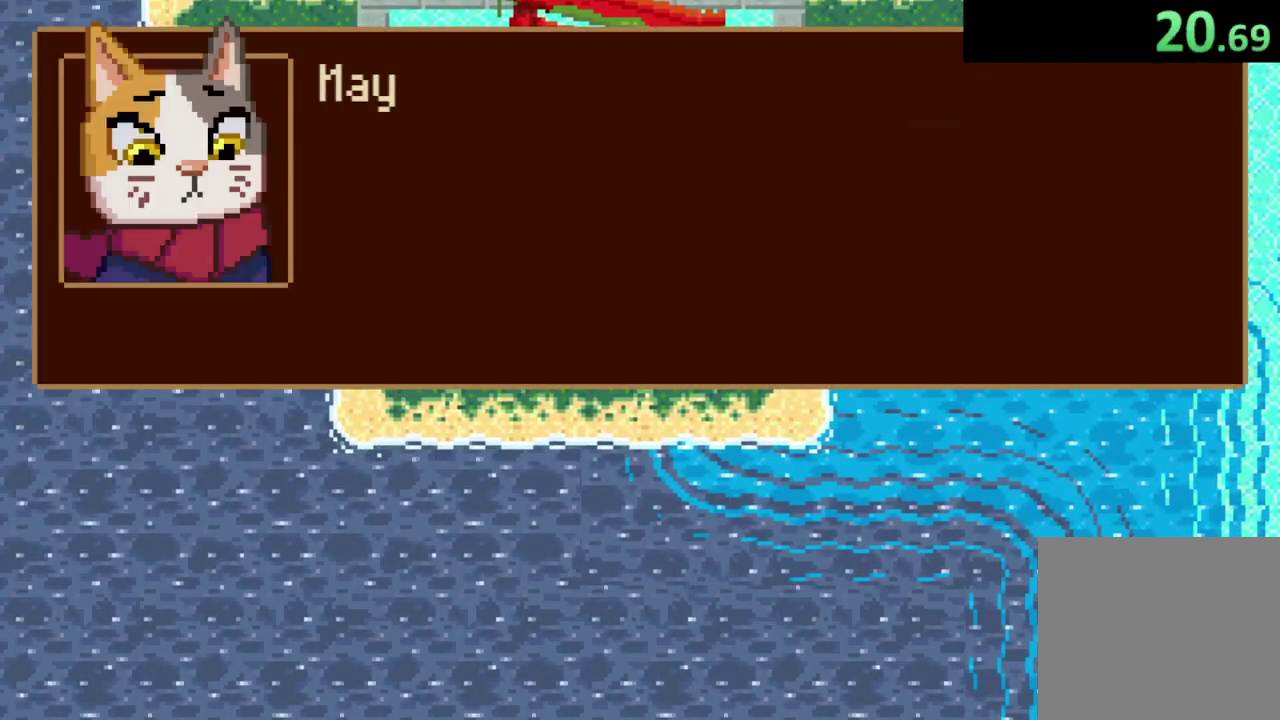
{"buttons": ["CROSS"], "left_stick": "right", "events": [[33, "left_stick", "right"], [67, "CROSS", "down"], [133, "CROSS", "up"], [200, "CROSS", "down"], [267, "CROSS", "up"], [333, "CROSS", "down"], [400, "CROSS", "up"], [467, "CROSS", "down"]]}
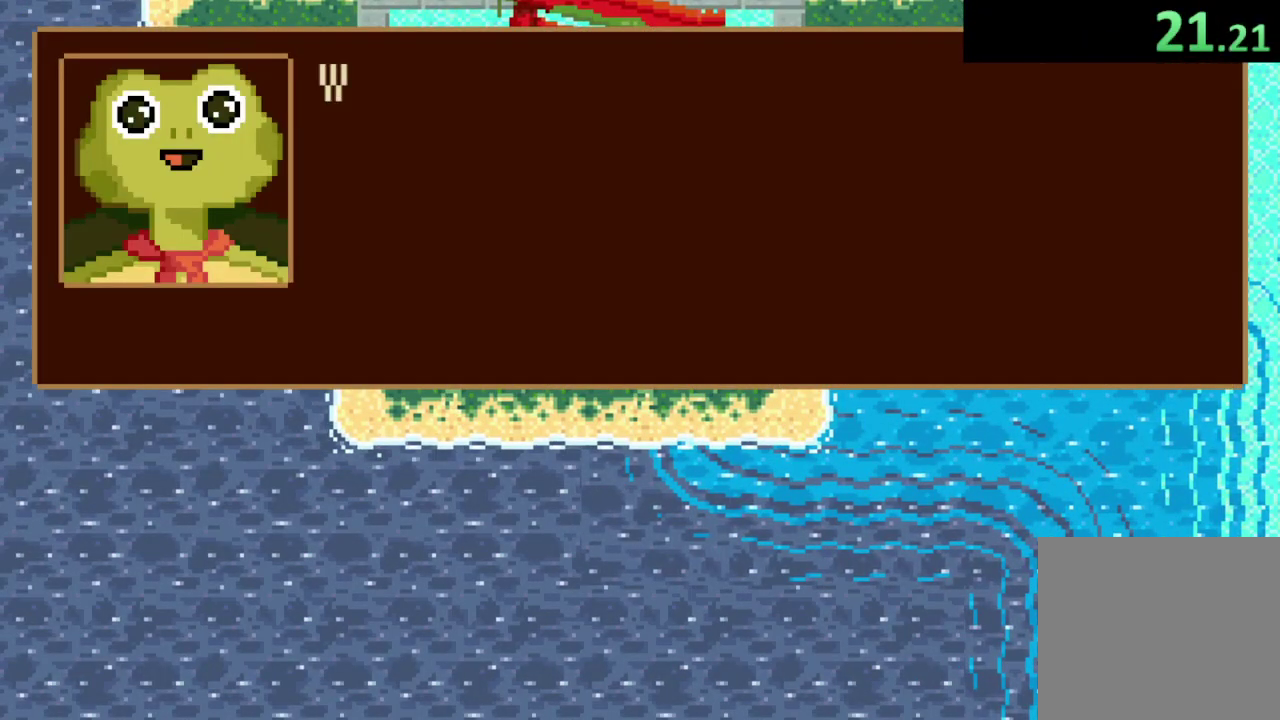
{"buttons": [], "left_stick": "up-right", "events": [[33, "CROSS", "up"], [100, "left_stick", "up-right"], [200, "CROSS", "down"], [267, "CROSS", "up"], [333, "CROSS", "down"], [500, "CROSS", "up"]]}
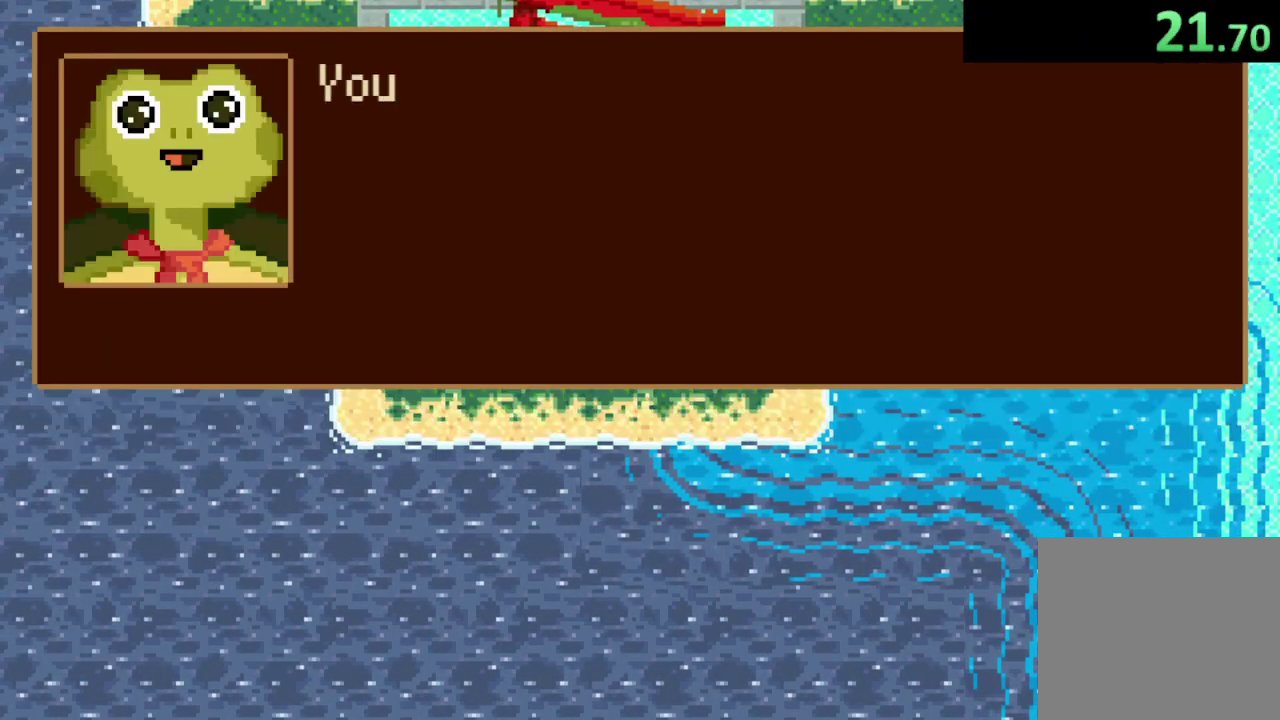
{"buttons": [], "left_stick": "up-right", "events": [[133, "CROSS", "down"], [200, "CROSS", "up"], [267, "CROSS", "down"], [500, "CROSS", "up"]]}
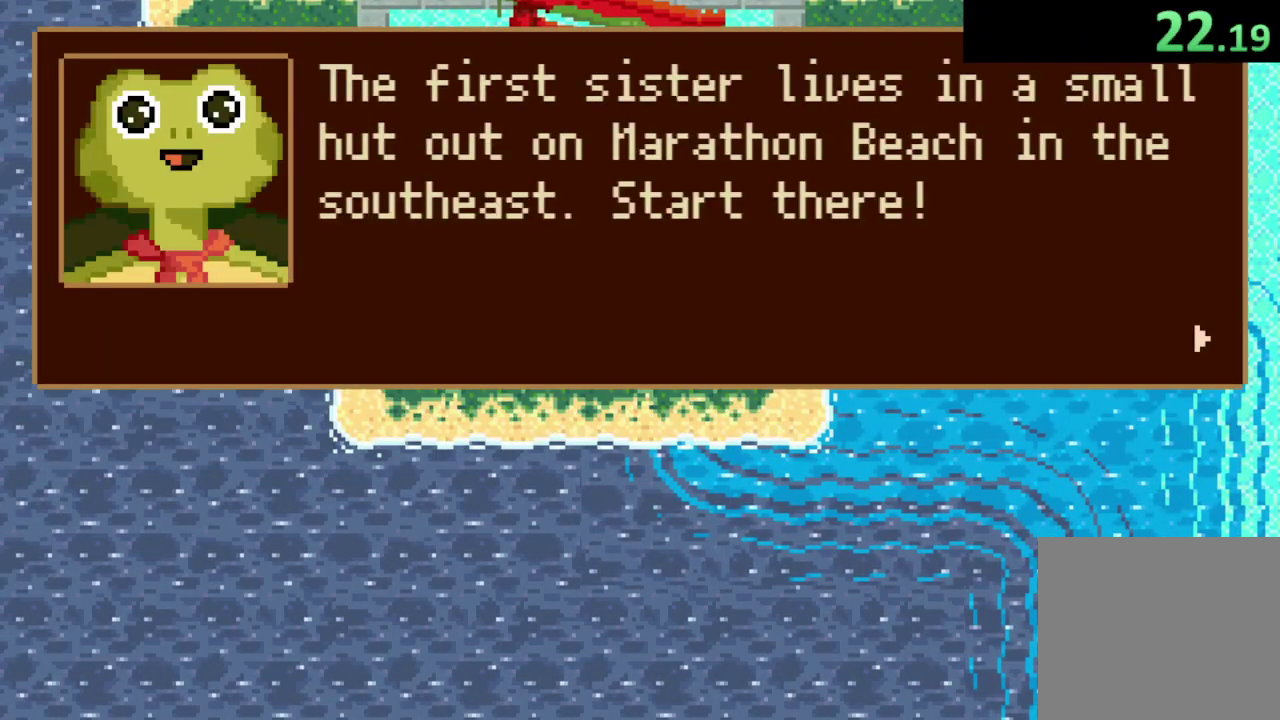
{"buttons": ["CIRCLE"], "left_stick": "center", "events": [[67, "CROSS", "down"], [133, "CROSS", "up"], [200, "CROSS", "down"], [267, "CROSS", "up"], [367, "left_stick", "center"], [433, "CIRCLE", "down"]]}
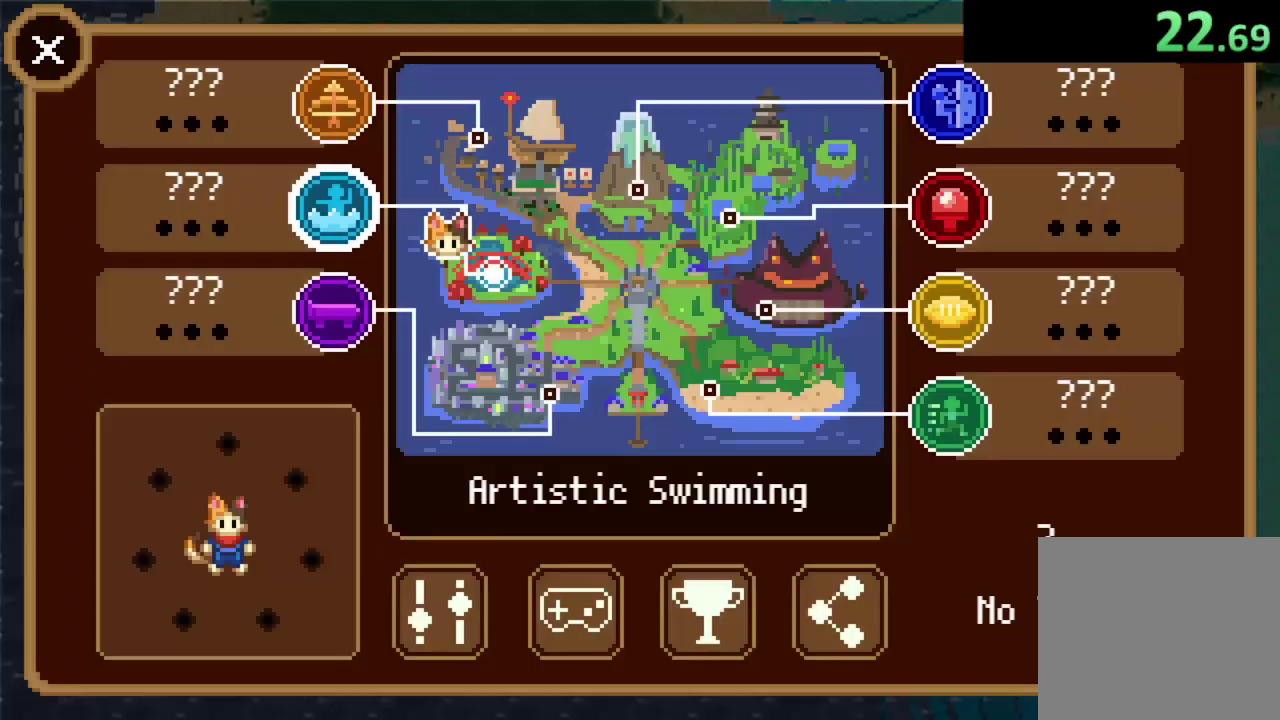
{"buttons": [], "left_stick": "center", "events": [[33, "CIRCLE", "up"], [100, "DPAD_RIGHT", "down"], [200, "DPAD_RIGHT", "up"], [433, "DPAD_UP", "down"], [500, "DPAD_UP", "up"]]}
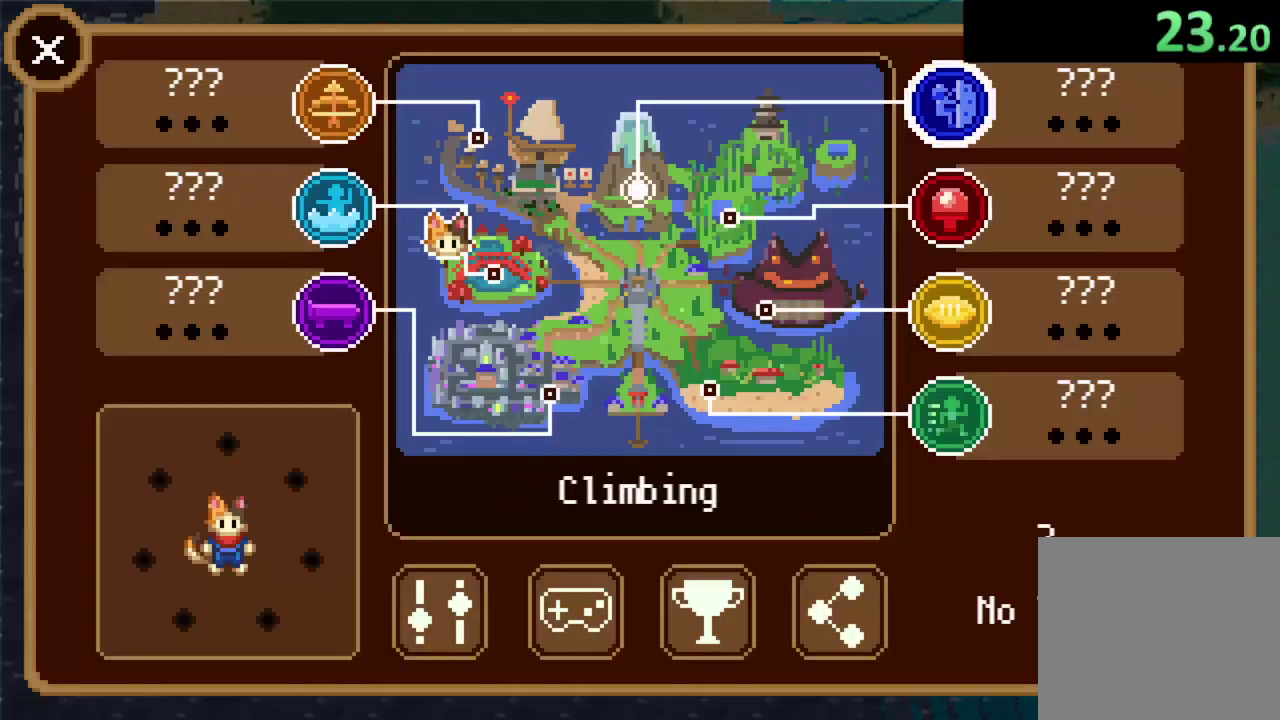
{"buttons": [], "left_stick": "center", "events": [[33, "CROSS", "down"], [133, "CROSS", "up"]]}
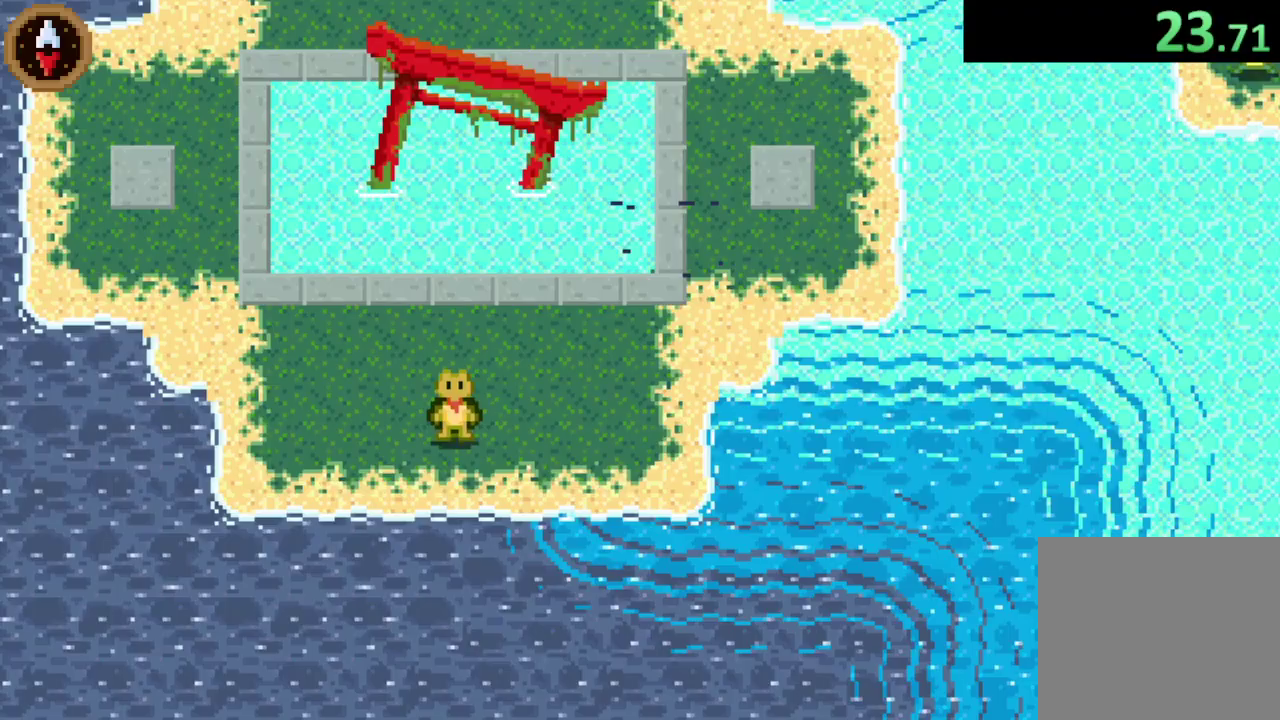
{"buttons": [], "left_stick": "center", "events": []}
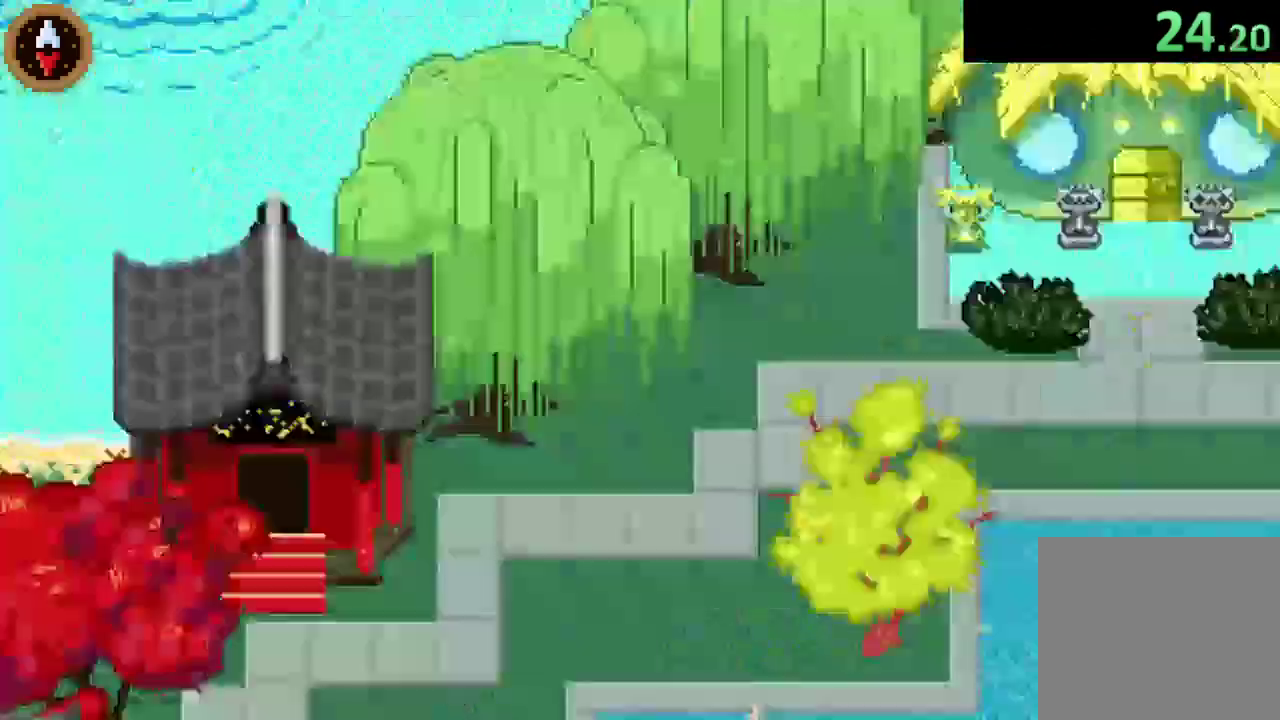
{"buttons": [], "left_stick": "center", "events": []}
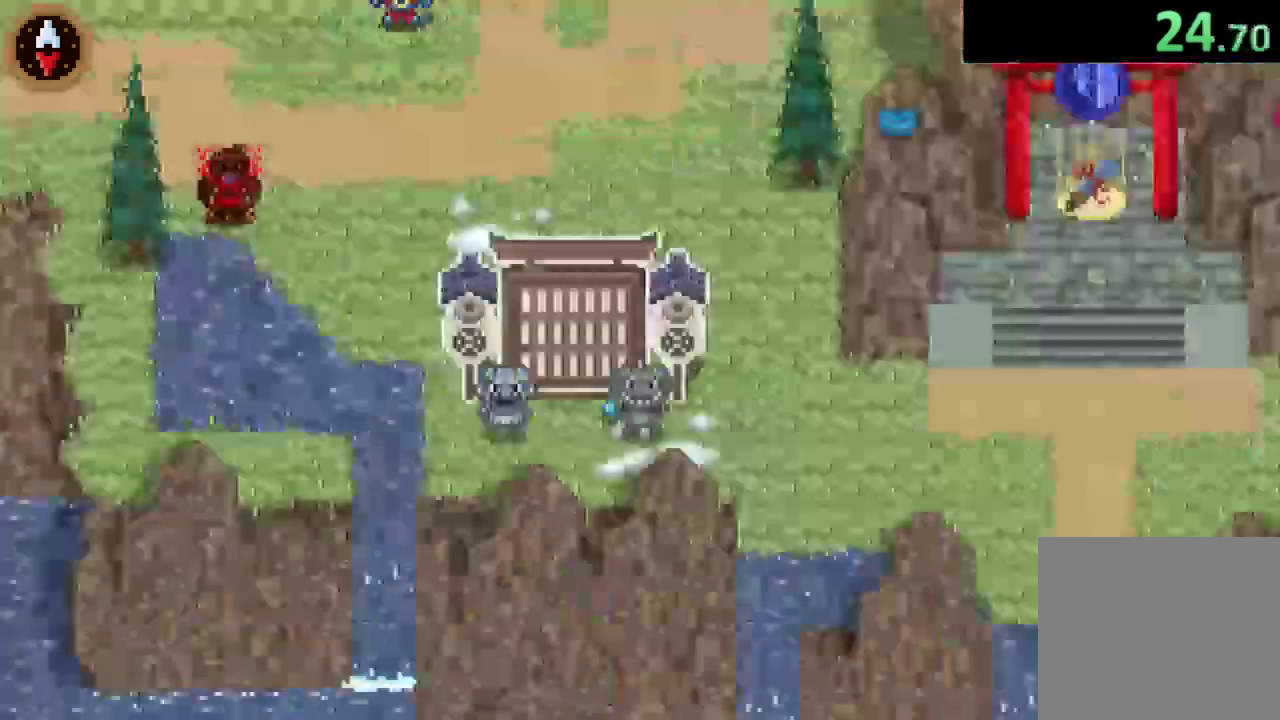
{"buttons": [], "left_stick": "down", "events": [[267, "left_stick", "down"]]}
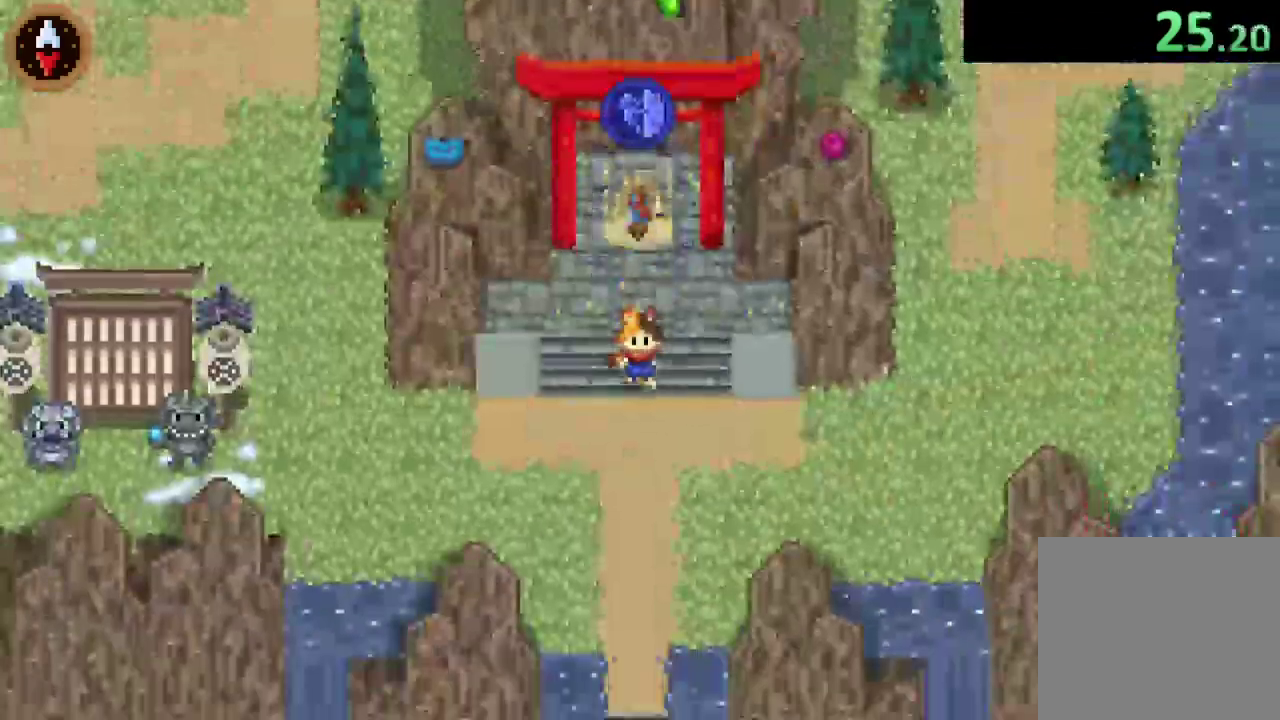
{"buttons": [], "left_stick": "right", "events": [[133, "left_stick", "down-right"], [233, "left_stick", "right"], [333, "CROSS", "down"], [500, "CROSS", "up"]]}
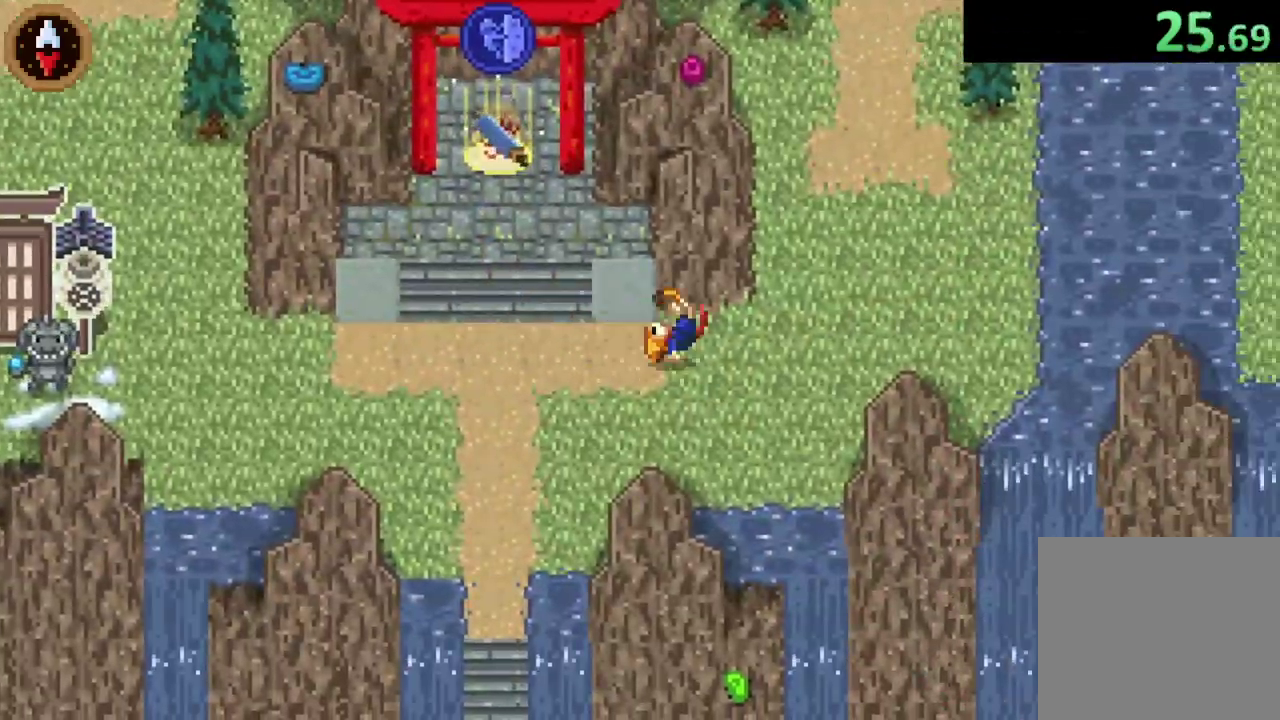
{"buttons": [], "left_stick": "up", "events": [[167, "left_stick", "up-right"], [300, "CROSS", "down"], [467, "CROSS", "up"], [467, "left_stick", "up"]]}
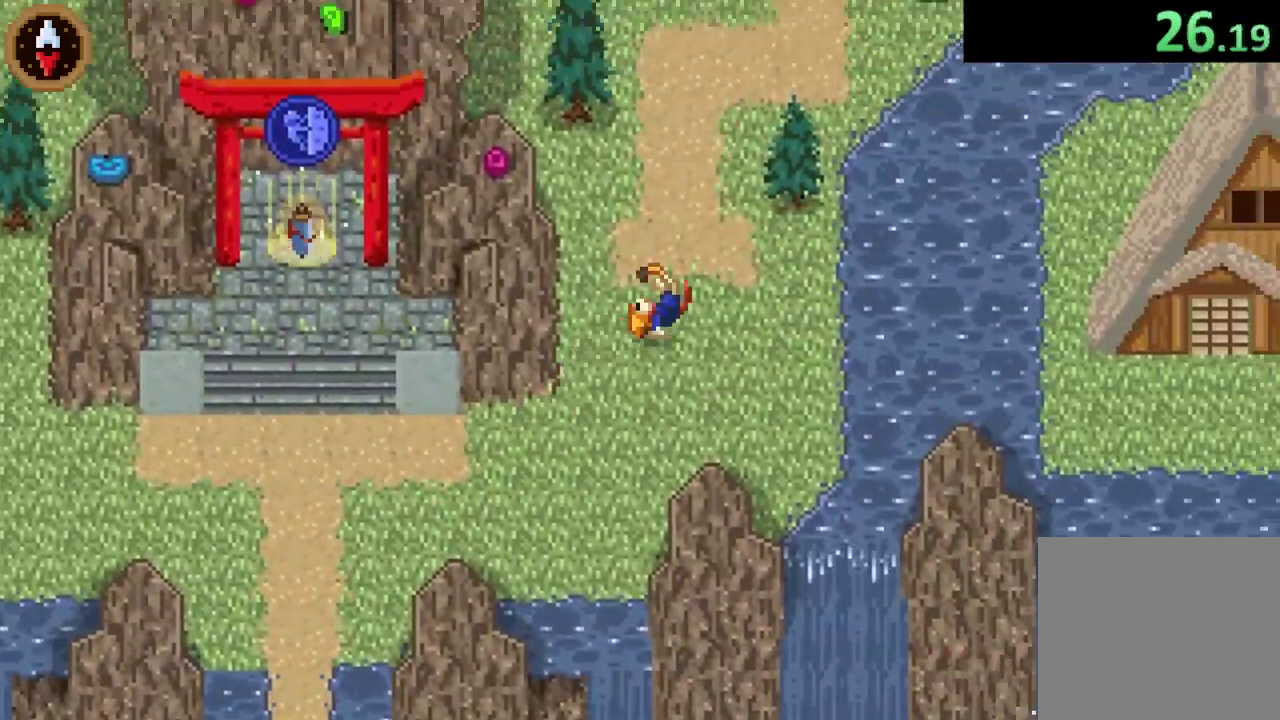
{"buttons": [], "left_stick": "up-right", "events": [[167, "CROSS", "down"], [167, "left_stick", "up-right"], [400, "CROSS", "up"]]}
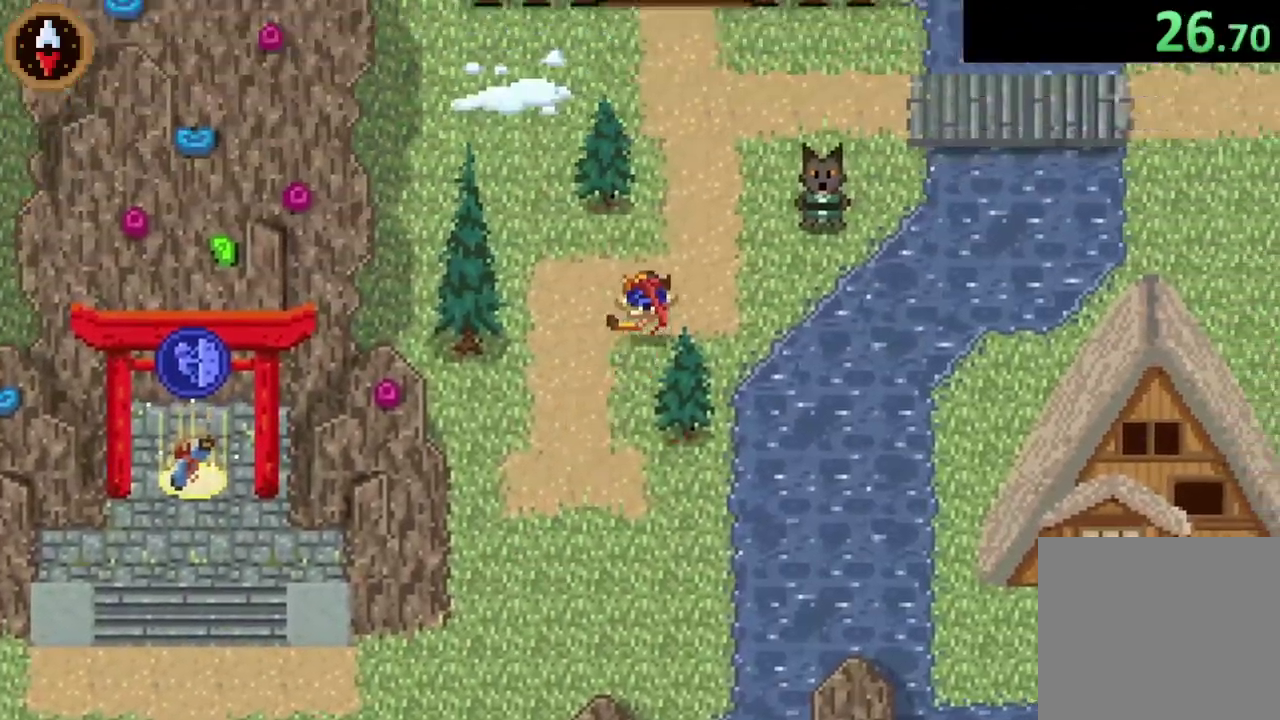
{"buttons": [], "left_stick": "right", "events": [[100, "CROSS", "down"], [267, "CROSS", "up"], [500, "left_stick", "right"]]}
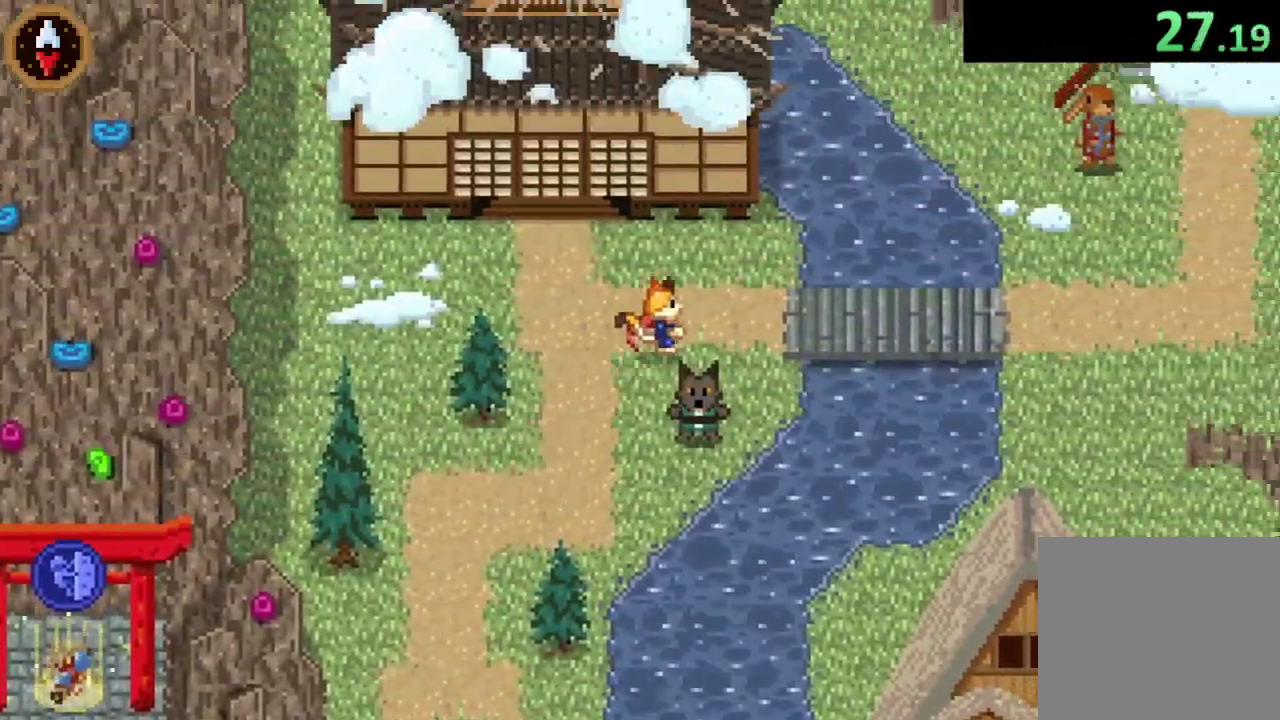
{"buttons": [], "left_stick": "right", "events": [[167, "CROSS", "down"], [300, "CROSS", "up"]]}
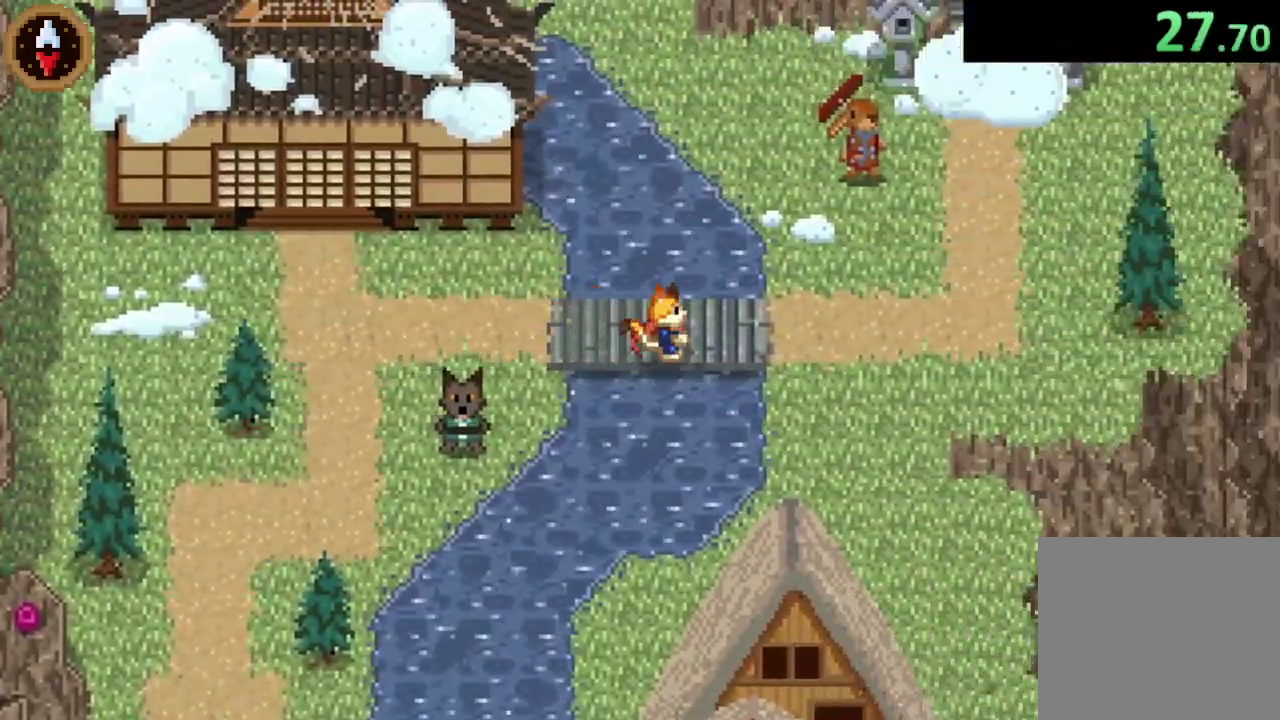
{"buttons": ["CROSS"], "left_stick": "up", "events": [[67, "CROSS", "down"], [200, "CROSS", "up"], [267, "left_stick", "up-right"], [333, "left_stick", "up"], [433, "CROSS", "down"]]}
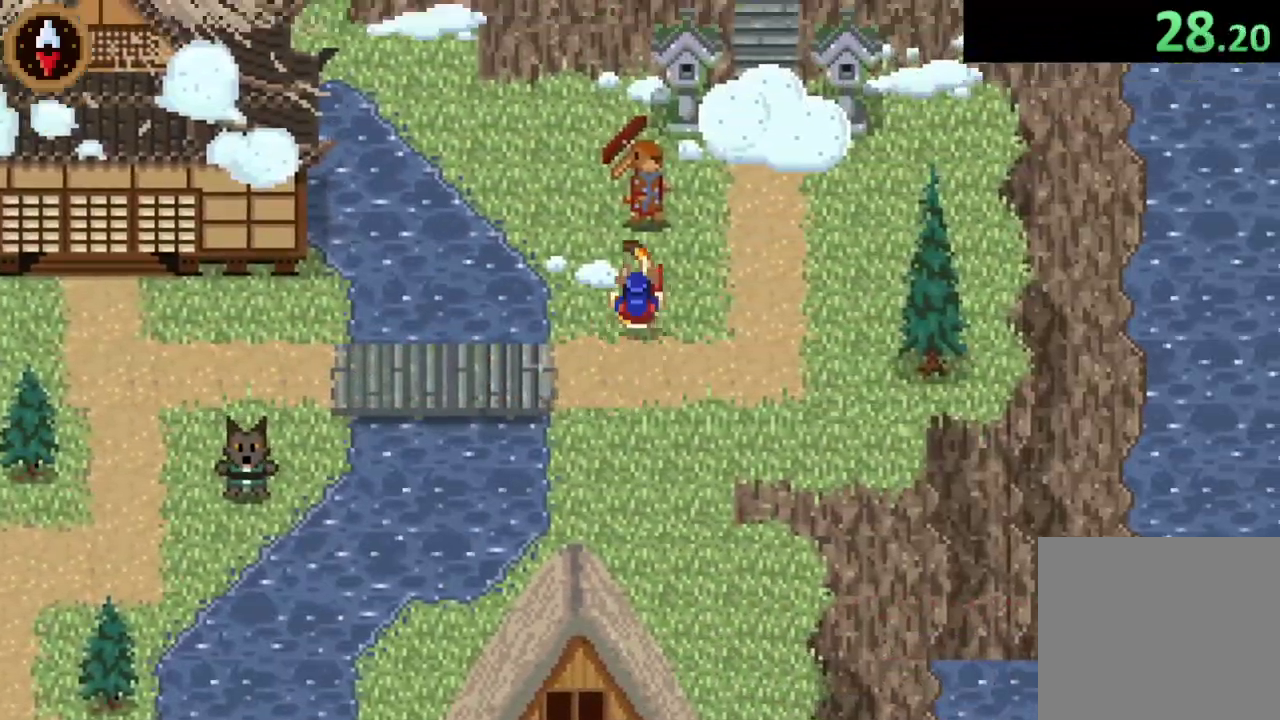
{"buttons": [], "left_stick": "center", "events": [[67, "CROSS", "up"], [100, "left_stick", "center"], [167, "CROSS", "down"], [233, "CROSS", "up"], [300, "CROSS", "down"], [367, "CROSS", "up"], [433, "CROSS", "down"], [500, "CROSS", "up"]]}